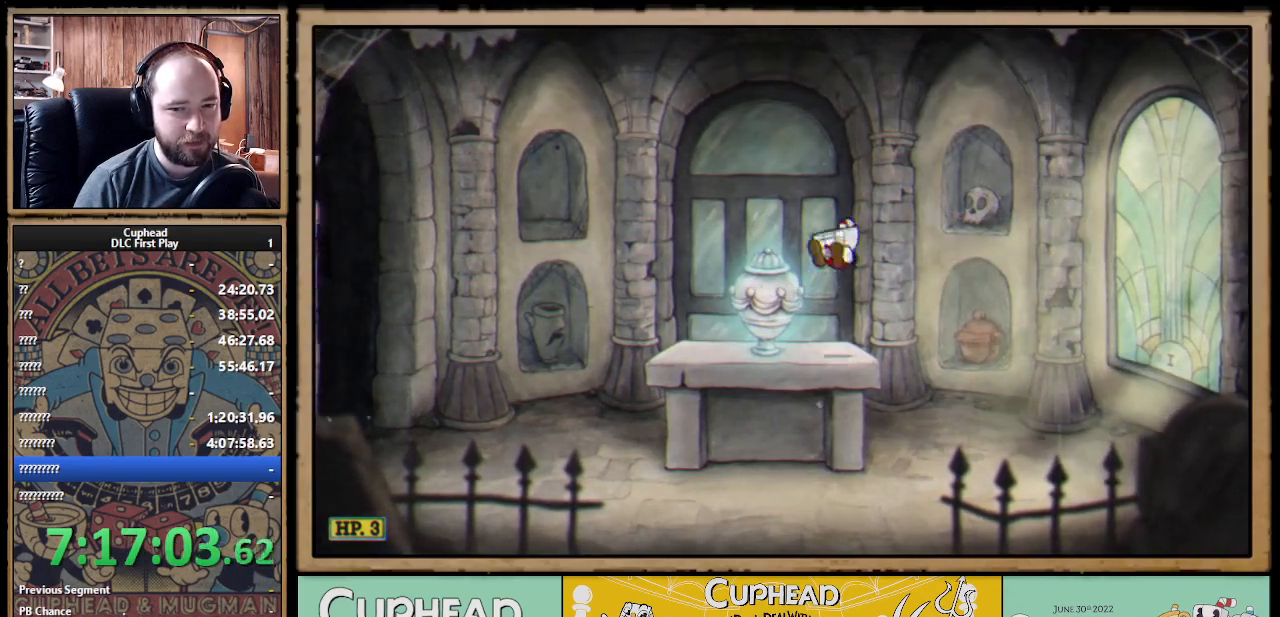
Gameplay with a controller (Xbox layout); each line is a JSON object with the inputs held at the frame after it. "events" lists button and stick changes between this image and that frame as [ms after this image, input, new state], when the widget could be followed in between.
{"buttons": ["R1"], "left_stick": "left", "right_stick": "center", "events": [[133, "R1", "down"], [167, "left_stick", "down-left"], [317, "left_stick", "right"], [383, "left_stick", "up"], [467, "left_stick", "left"]]}
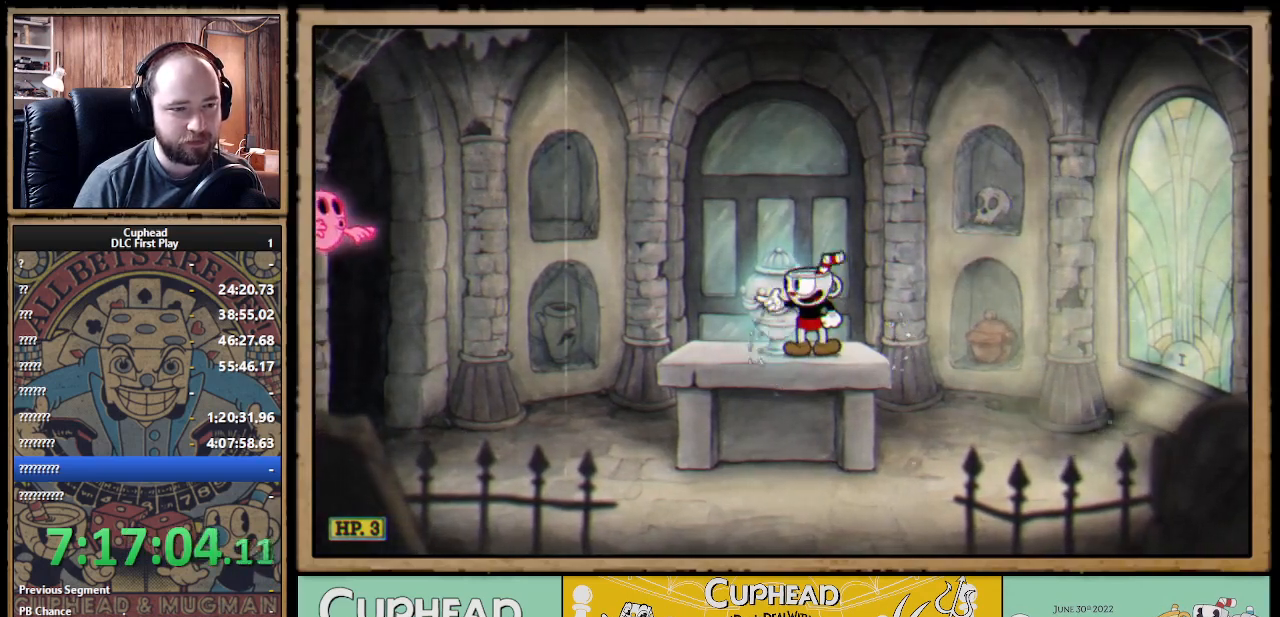
{"buttons": [], "left_stick": "left", "right_stick": "center", "events": [[50, "left_stick", "down"], [150, "left_stick", "center"], [200, "R1", "up"], [217, "left_stick", "left"], [317, "A", "down"], [450, "A", "up"]]}
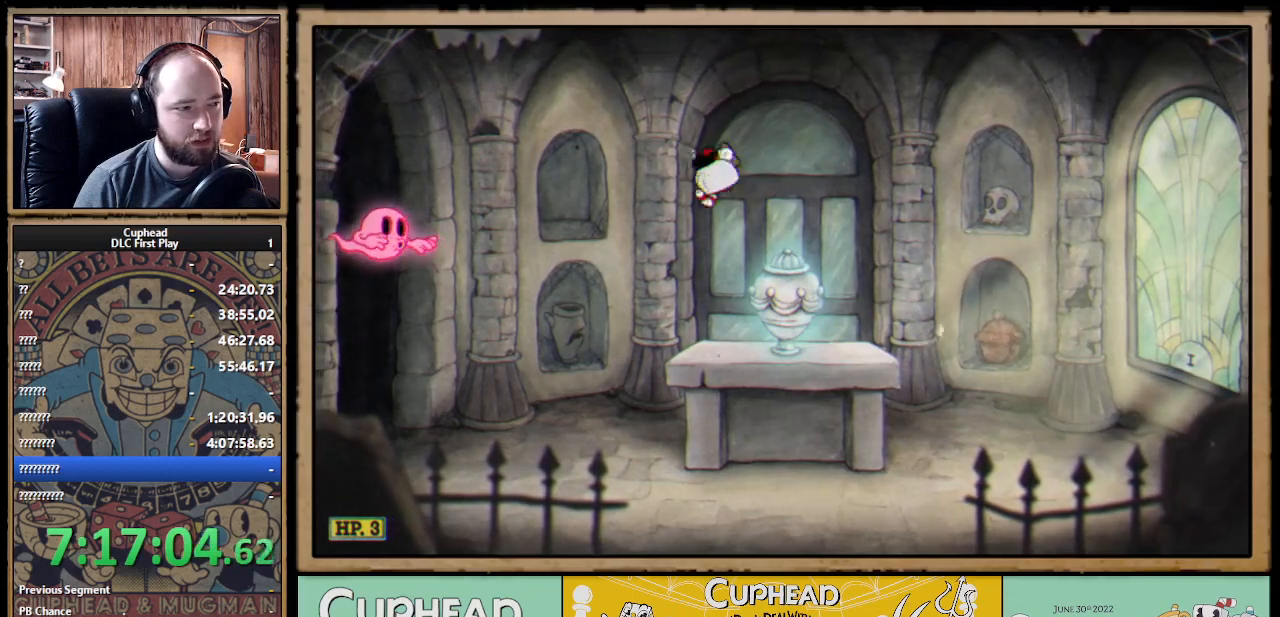
{"buttons": ["A"], "left_stick": "left", "right_stick": "center", "events": [[267, "B", "down"], [367, "B", "up"], [467, "A", "down"]]}
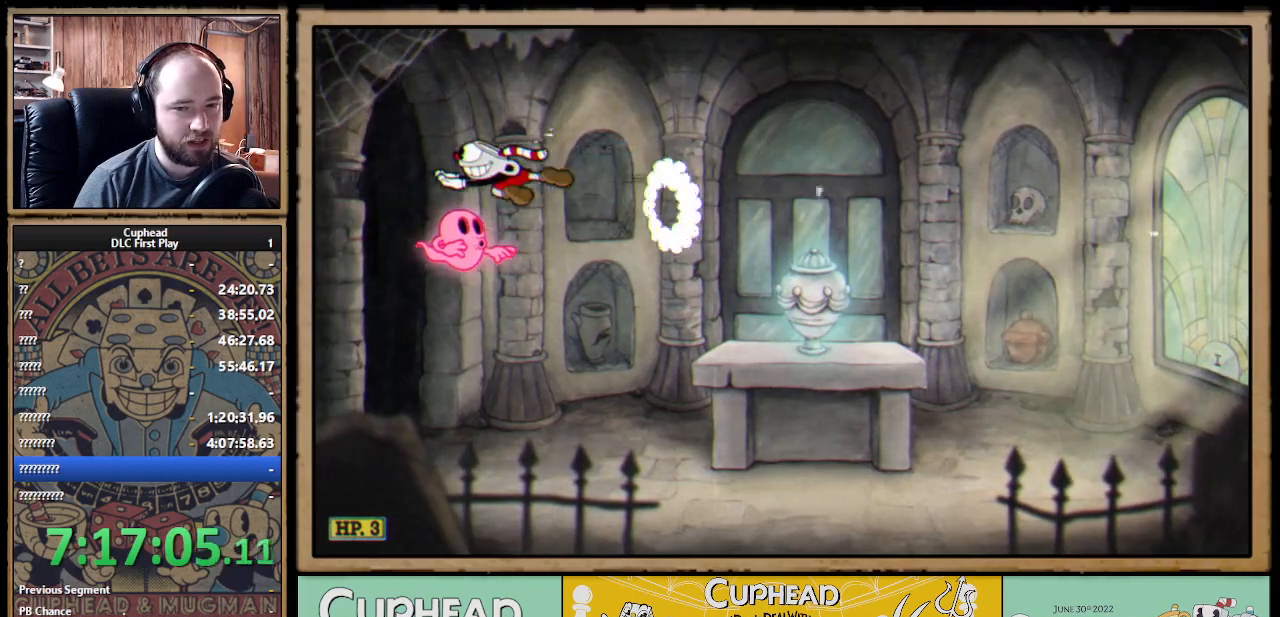
{"buttons": [], "left_stick": "right", "right_stick": "center", "events": [[117, "left_stick", "right"], [300, "A", "up"]]}
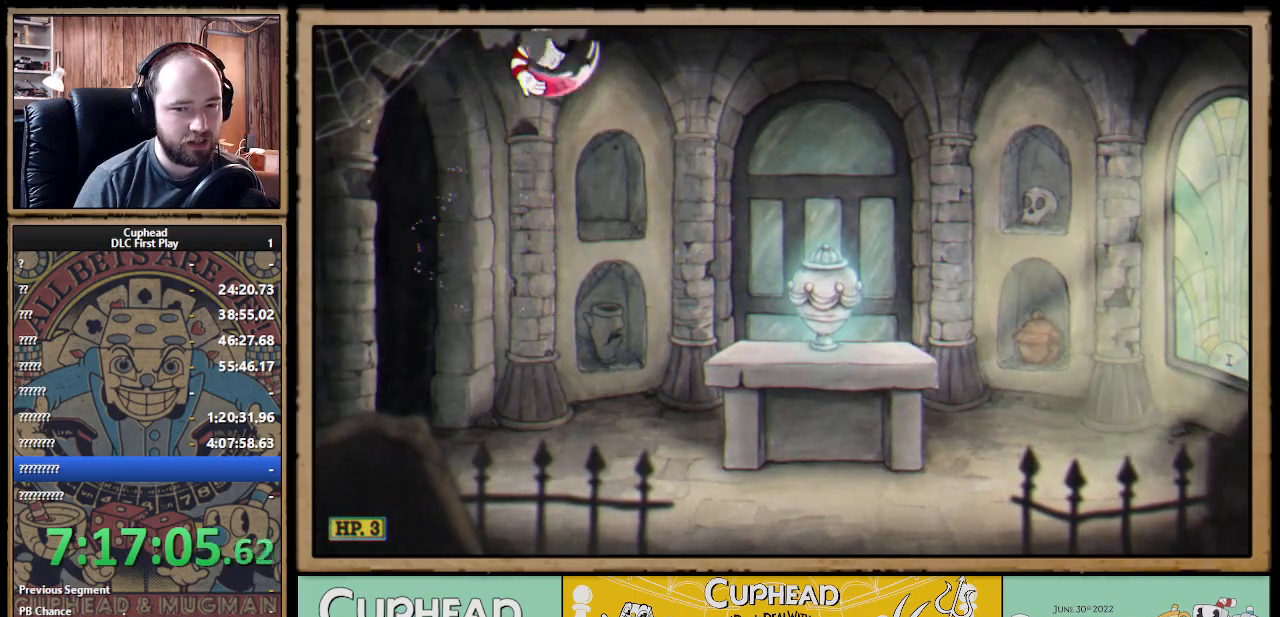
{"buttons": [], "left_stick": "right", "right_stick": "center", "events": []}
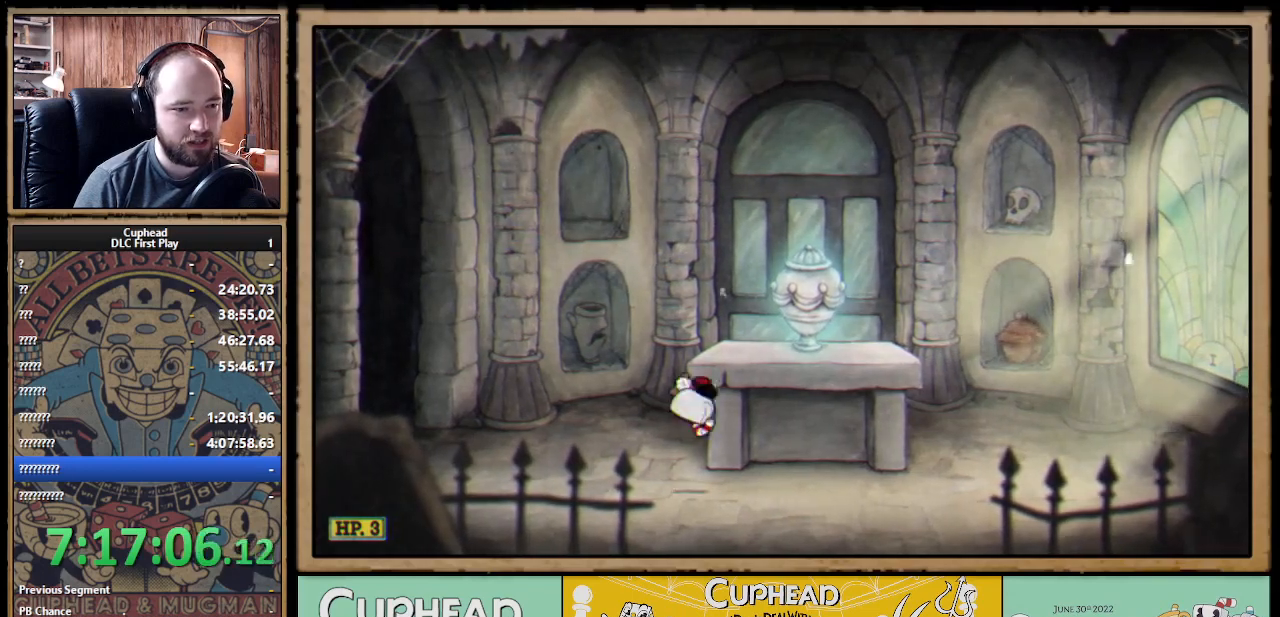
{"buttons": ["A"], "left_stick": "center", "right_stick": "center", "events": [[183, "left_stick", "center"], [300, "A", "down"]]}
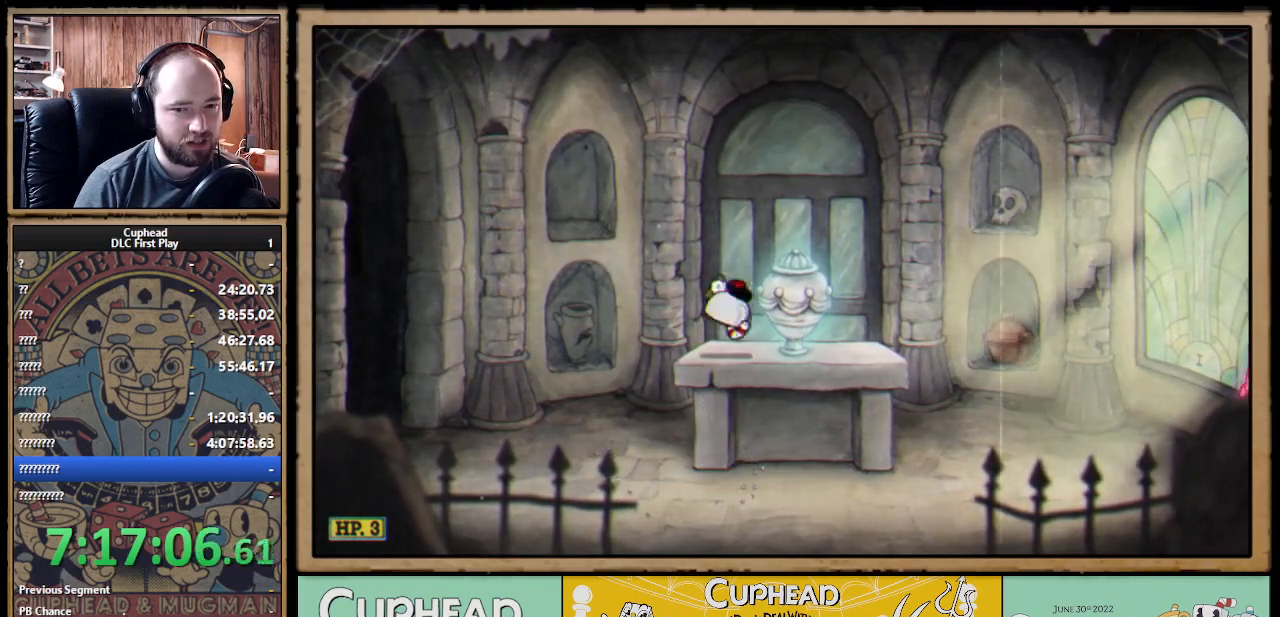
{"buttons": [], "left_stick": "center", "right_stick": "center", "events": [[83, "A", "up"], [83, "B", "down"], [217, "B", "up"]]}
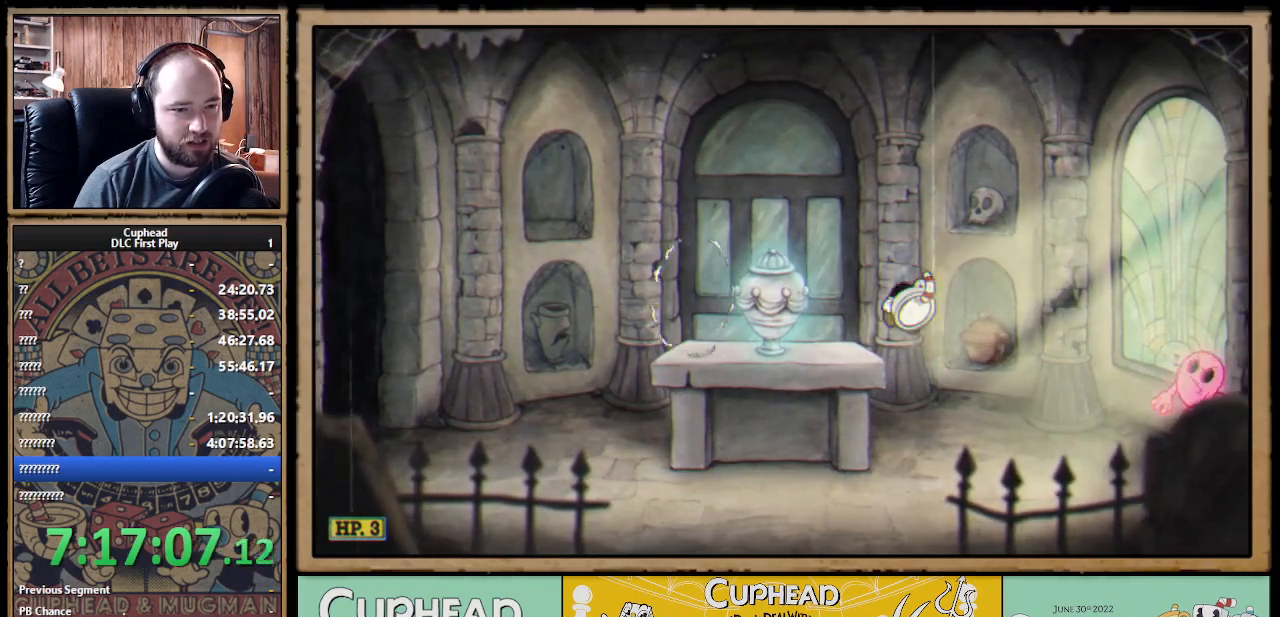
{"buttons": ["B"], "left_stick": "right", "right_stick": "center", "events": [[350, "left_stick", "right"], [367, "A", "down"], [450, "A", "up"], [450, "B", "down"]]}
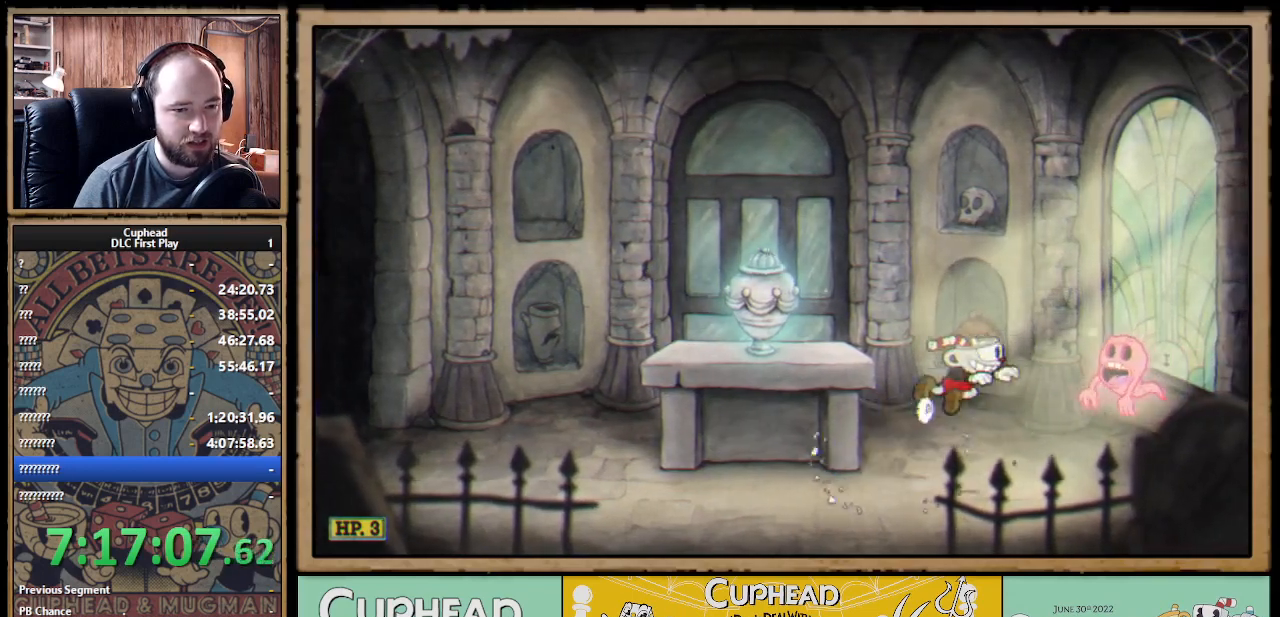
{"buttons": [], "left_stick": "left", "right_stick": "center", "events": [[83, "B", "up"], [167, "left_stick", "center"], [217, "A", "down"], [217, "left_stick", "left"], [417, "A", "up"]]}
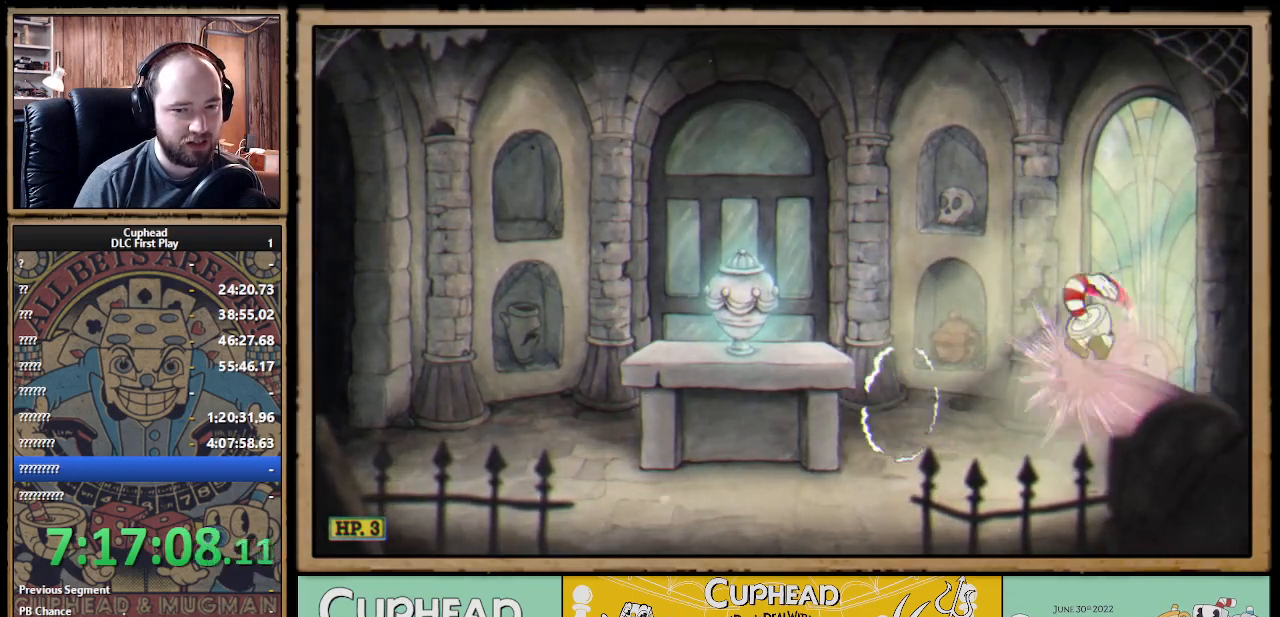
{"buttons": [], "left_stick": "center", "right_stick": "center", "events": [[383, "left_stick", "center"]]}
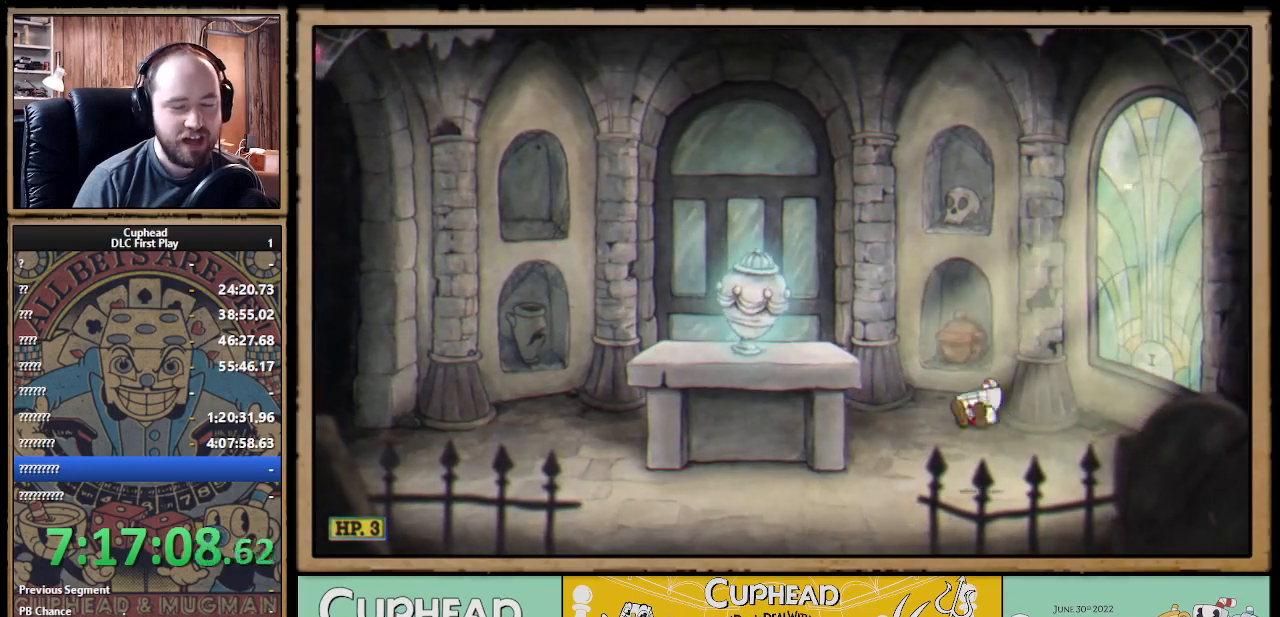
{"buttons": [], "left_stick": "center", "right_stick": "center", "events": []}
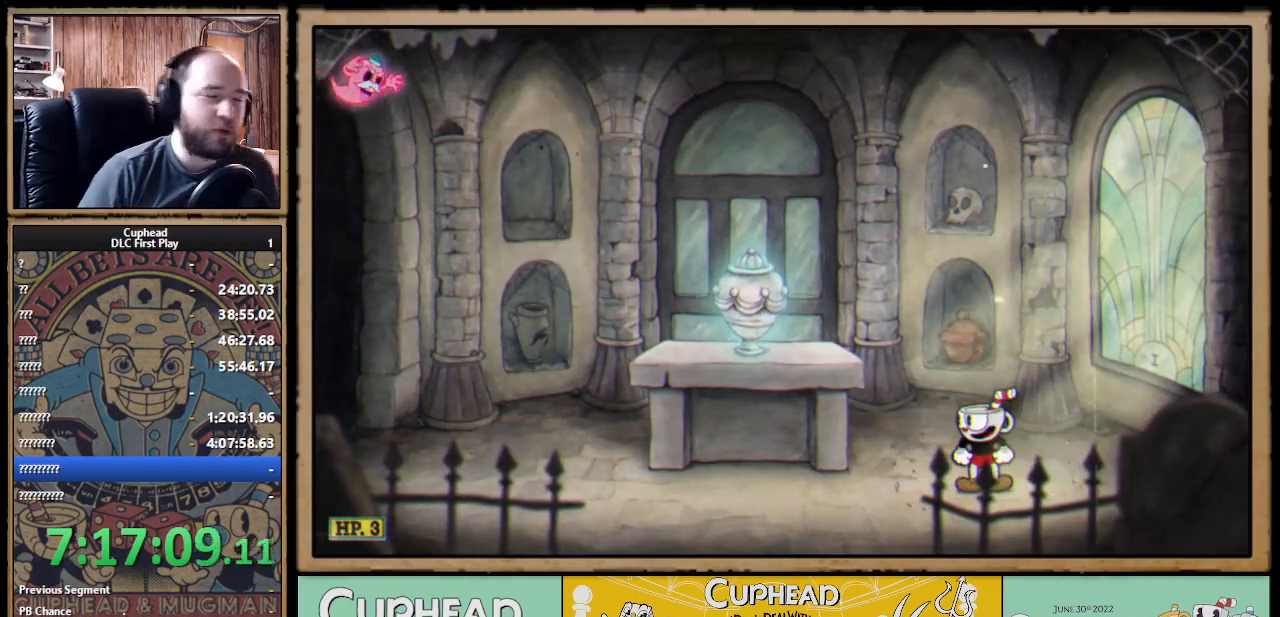
{"buttons": [], "left_stick": "left", "right_stick": "center", "events": [[267, "A", "down"], [500, "A", "up"], [500, "left_stick", "left"]]}
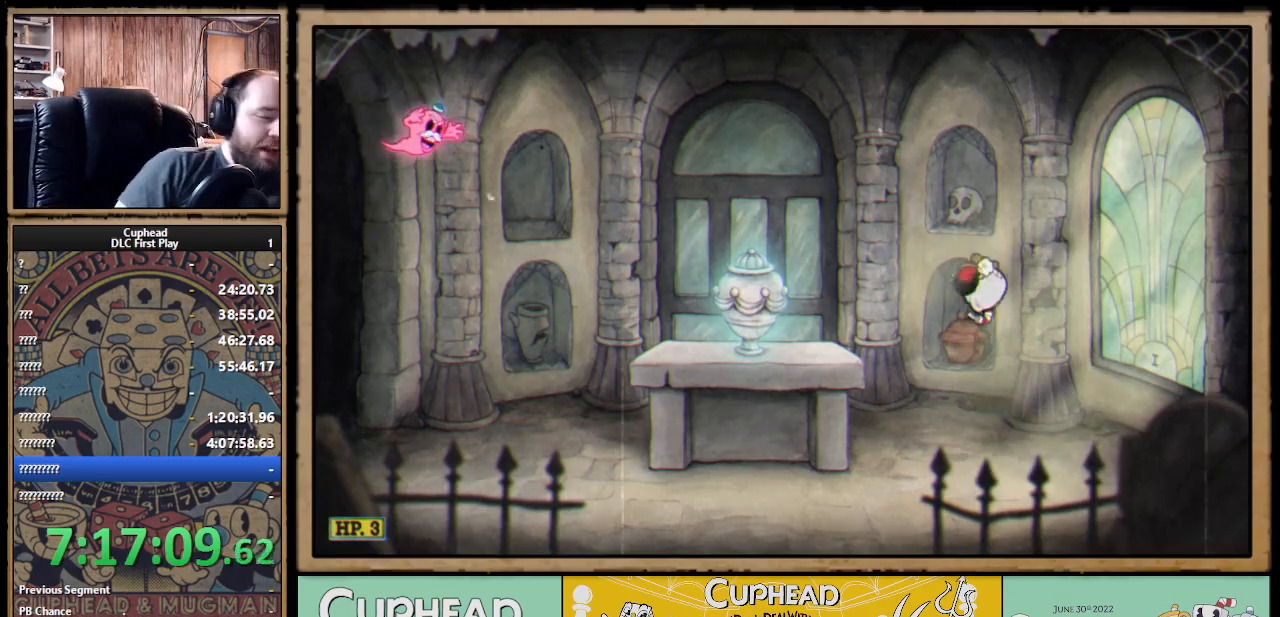
{"buttons": [], "left_stick": "left", "right_stick": "center", "events": []}
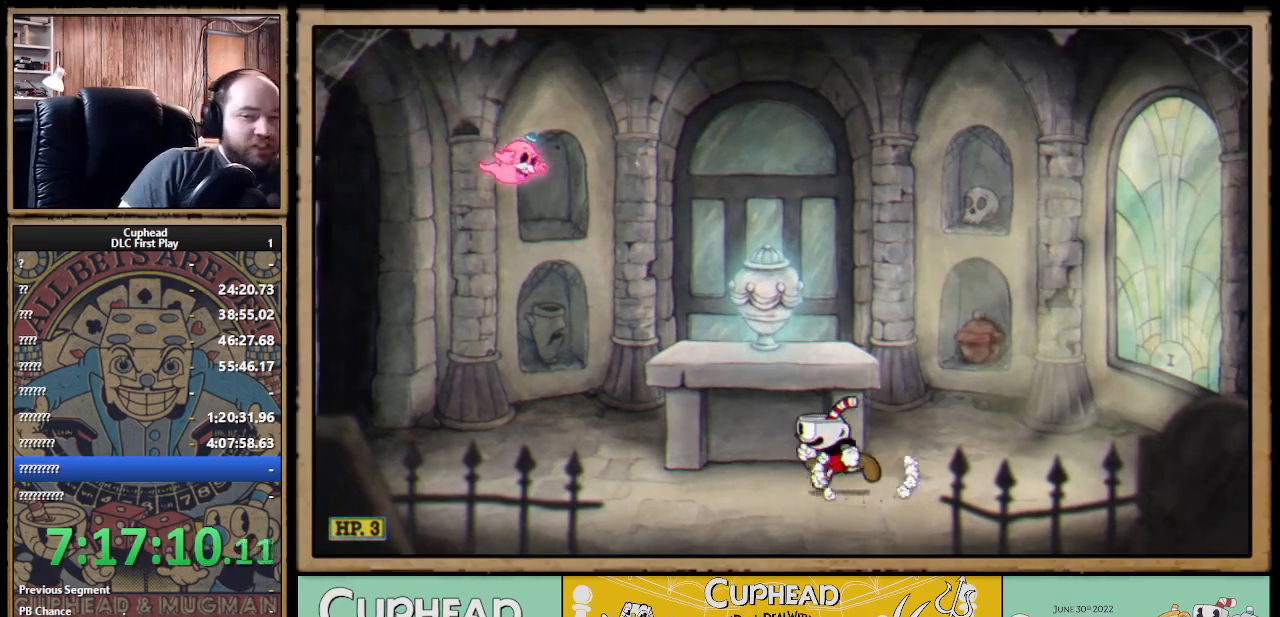
{"buttons": [], "left_stick": "left", "right_stick": "center", "events": [[33, "A", "down"], [133, "left_stick", "center"], [300, "A", "up"], [333, "left_stick", "left"]]}
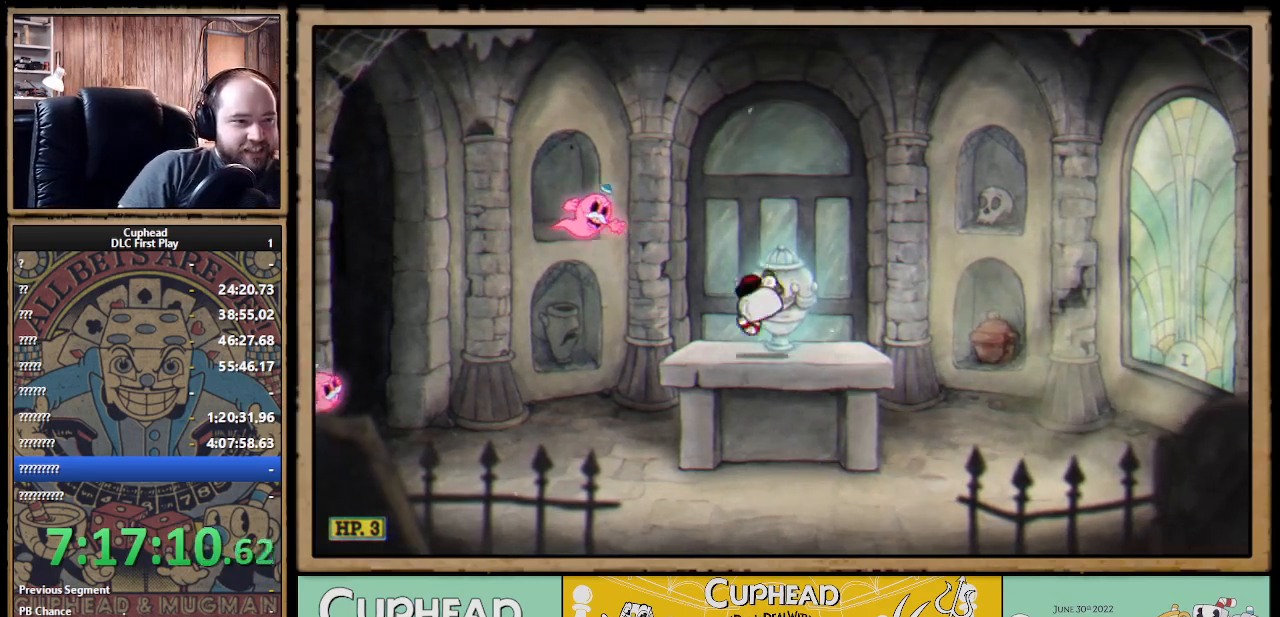
{"buttons": ["A"], "left_stick": "center", "right_stick": "center", "events": [[67, "A", "down"], [117, "A", "up"], [333, "A", "down"], [333, "left_stick", "center"]]}
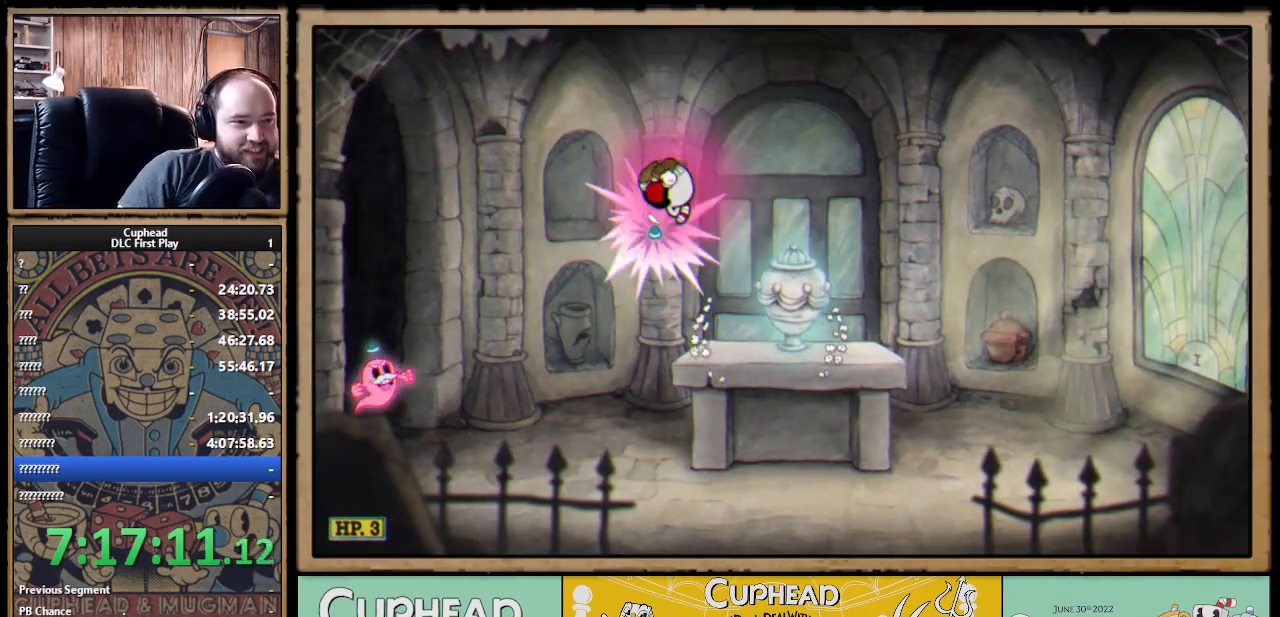
{"buttons": [], "left_stick": "left", "right_stick": "center", "events": [[17, "A", "up"], [117, "left_stick", "left"]]}
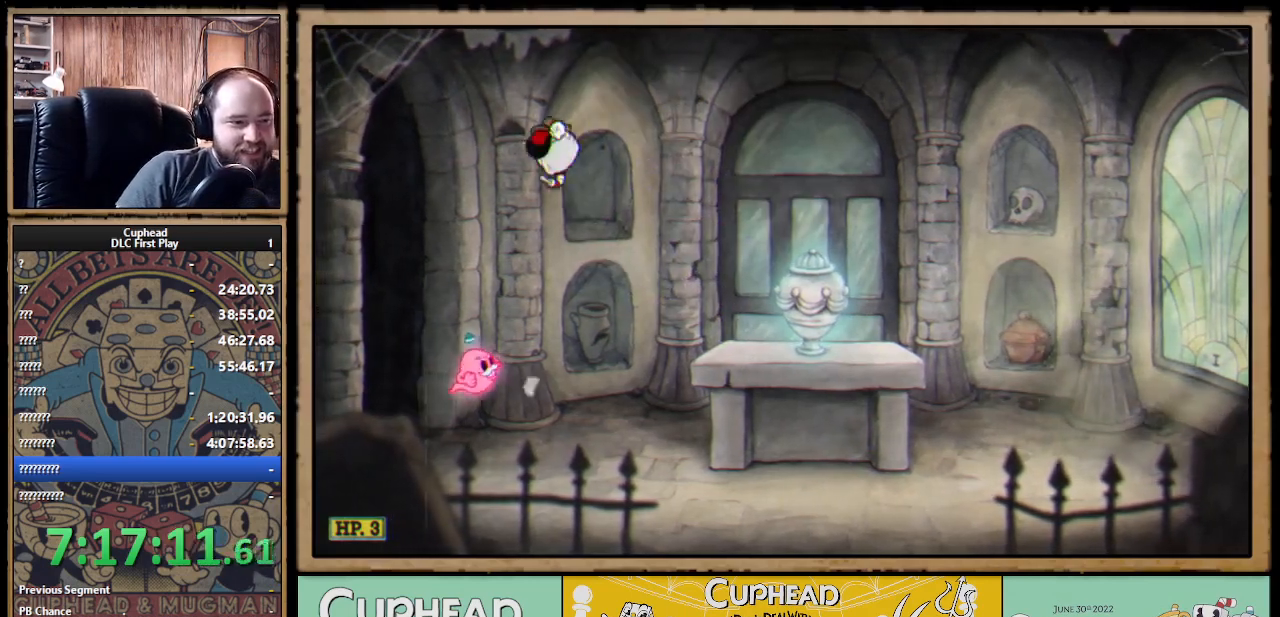
{"buttons": ["B"], "left_stick": "right", "right_stick": "center", "events": [[17, "A", "down"], [150, "left_stick", "center"], [250, "A", "up"], [250, "left_stick", "right"], [400, "B", "down"]]}
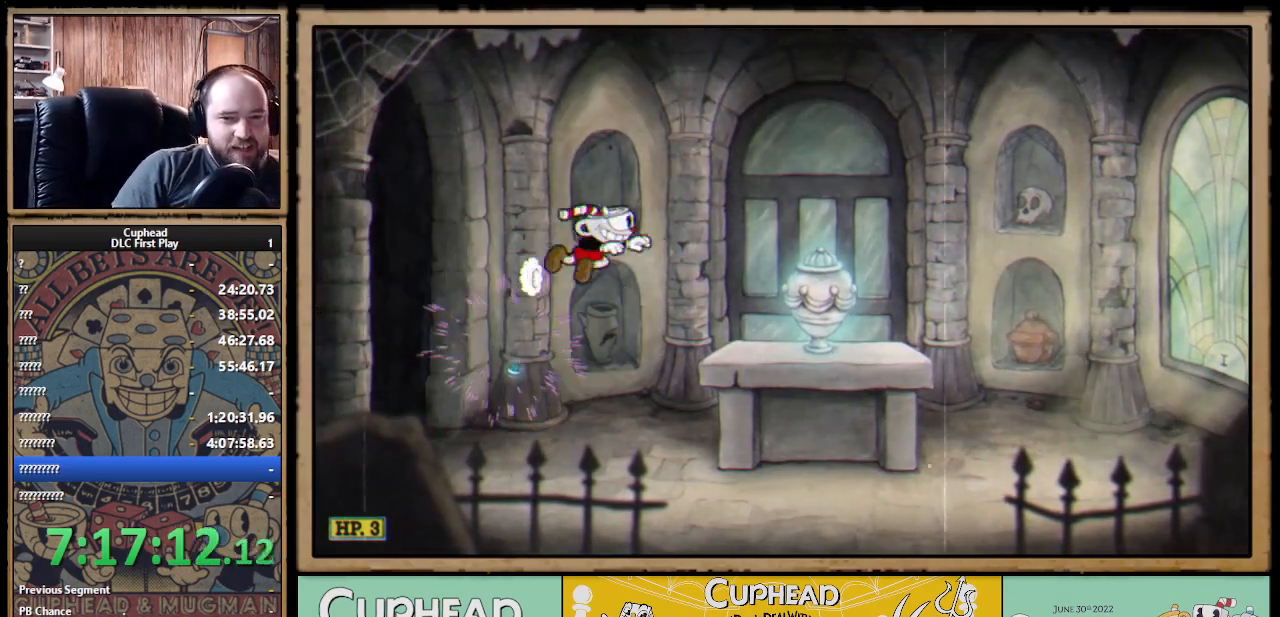
{"buttons": [], "left_stick": "right", "right_stick": "center", "events": [[33, "B", "up"]]}
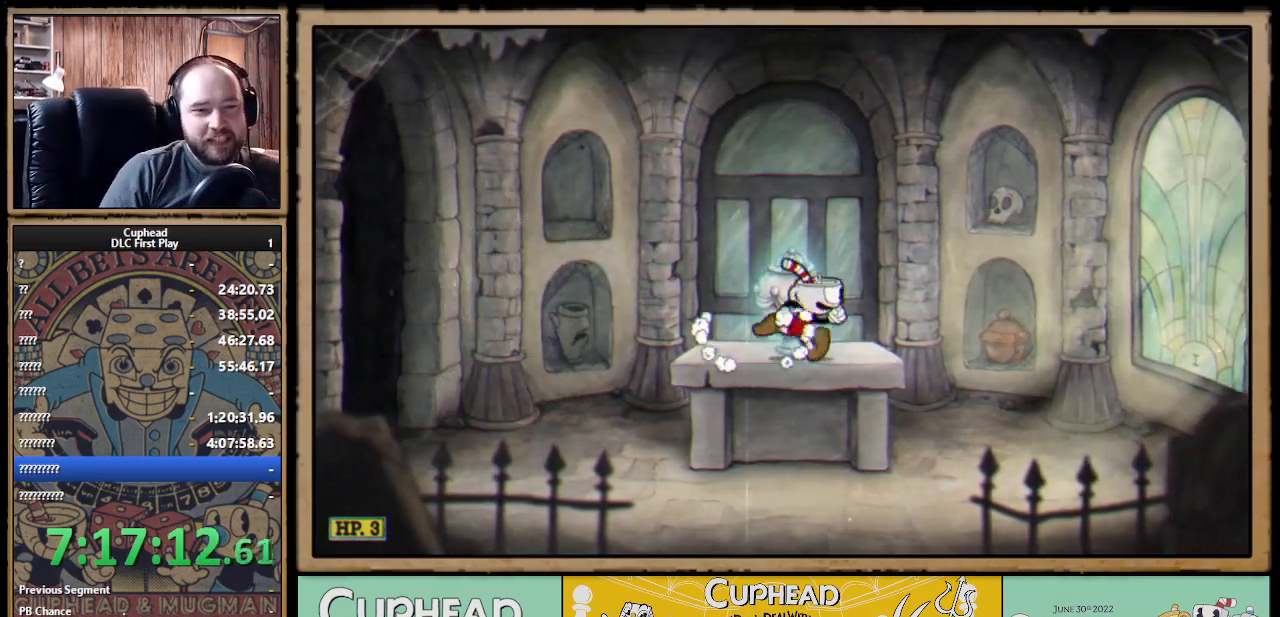
{"buttons": [], "left_stick": "center", "right_stick": "center", "events": [[83, "left_stick", "center"]]}
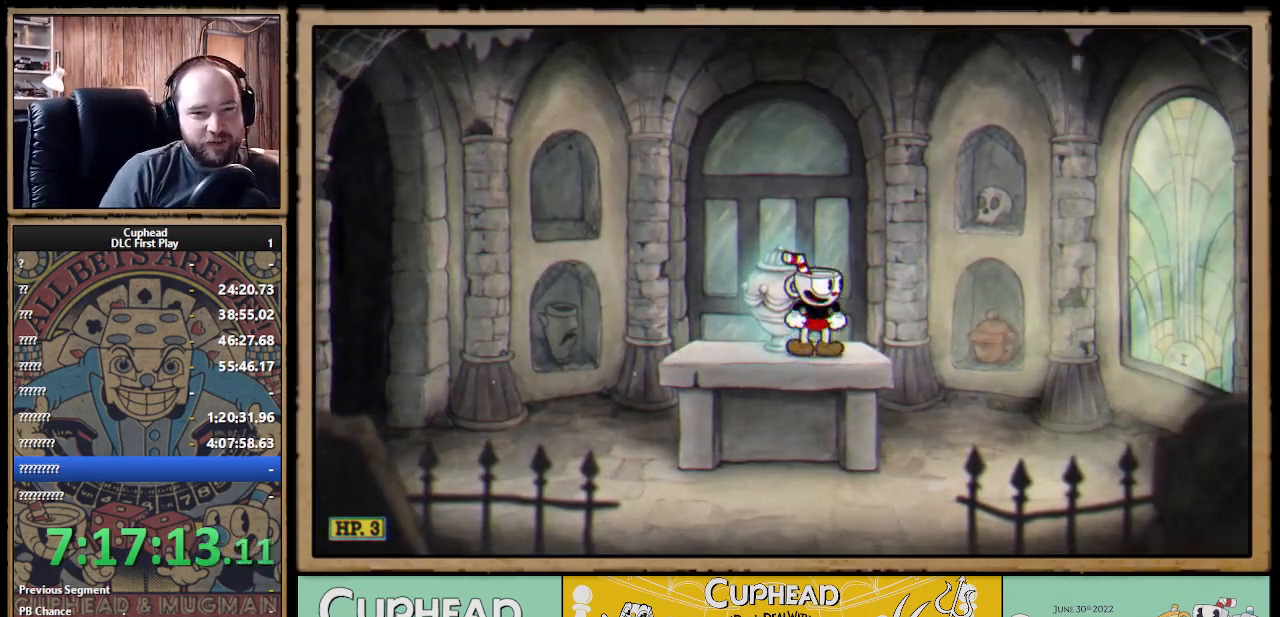
{"buttons": [], "left_stick": "center", "right_stick": "center", "events": []}
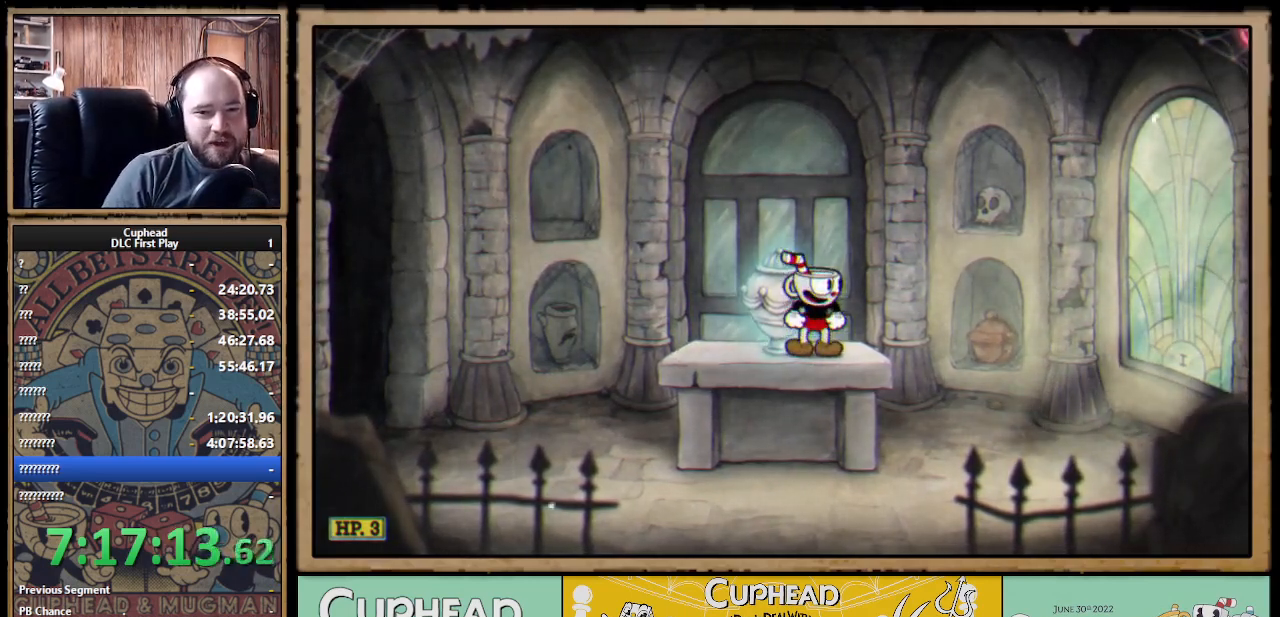
{"buttons": [], "left_stick": "center", "right_stick": "center", "events": []}
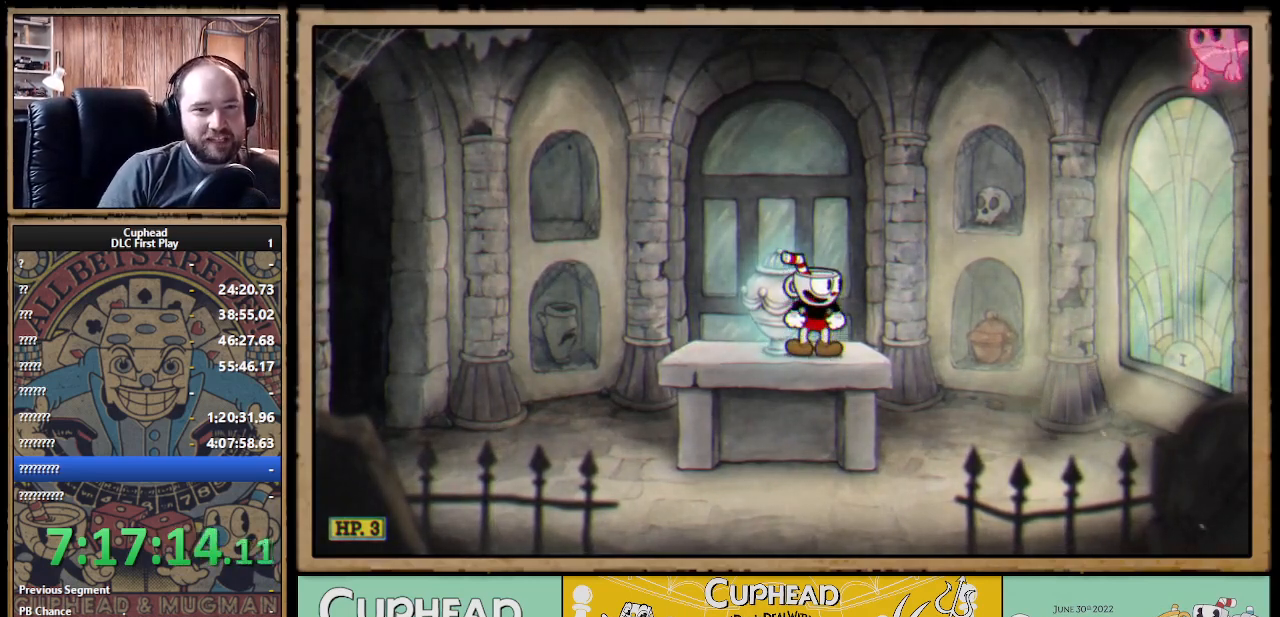
{"buttons": [], "left_stick": "center", "right_stick": "center", "events": []}
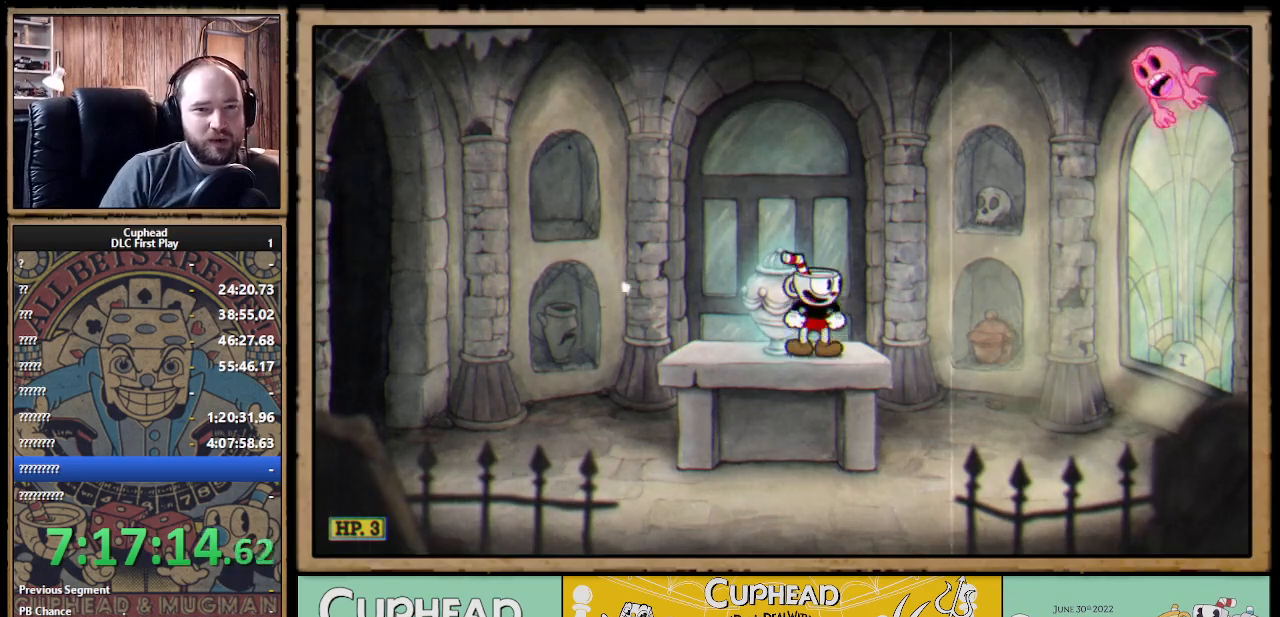
{"buttons": [], "left_stick": "right", "right_stick": "center", "events": [[50, "A", "down"], [217, "left_stick", "right"], [283, "B", "down"], [333, "A", "up"], [433, "B", "up"]]}
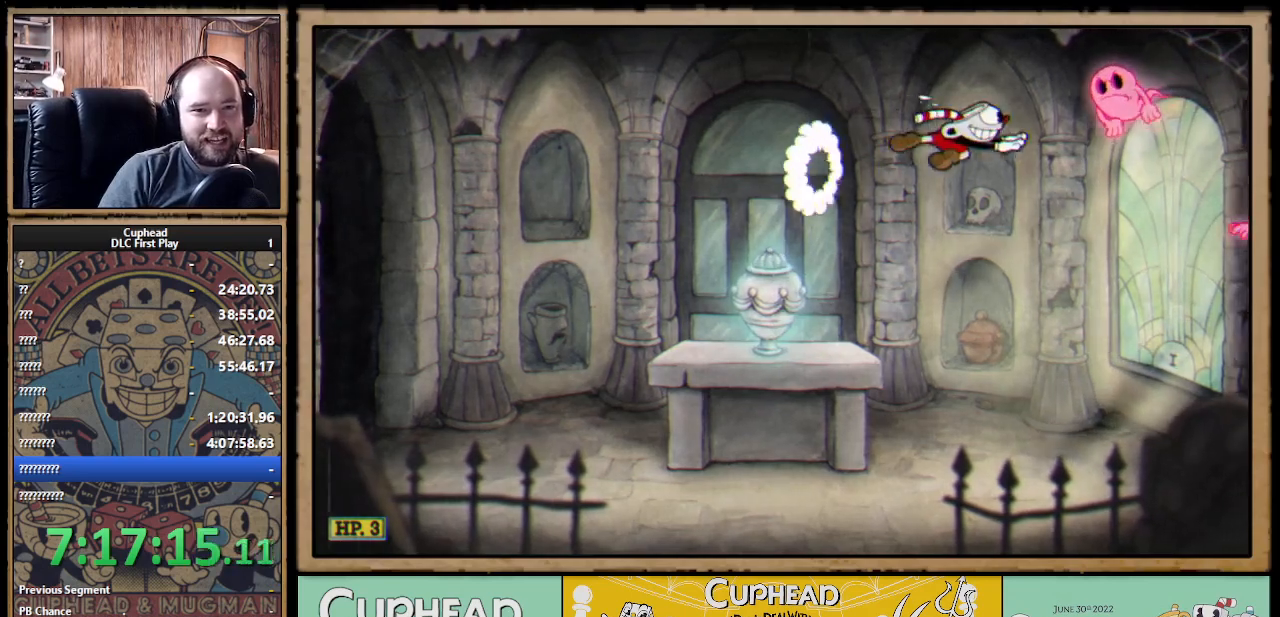
{"buttons": [], "left_stick": "right", "right_stick": "center", "events": [[33, "A", "down"], [233, "A", "up"], [267, "left_stick", "center"], [417, "left_stick", "right"]]}
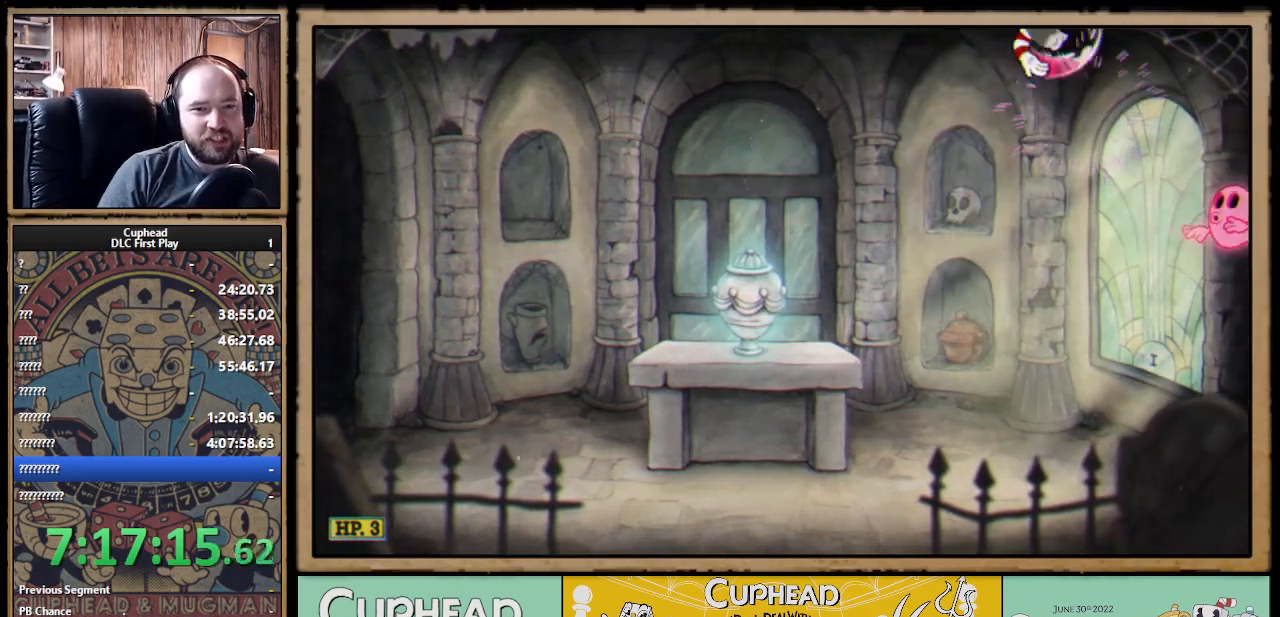
{"buttons": ["A"], "left_stick": "center", "right_stick": "center", "events": [[250, "A", "down"], [350, "left_stick", "center"]]}
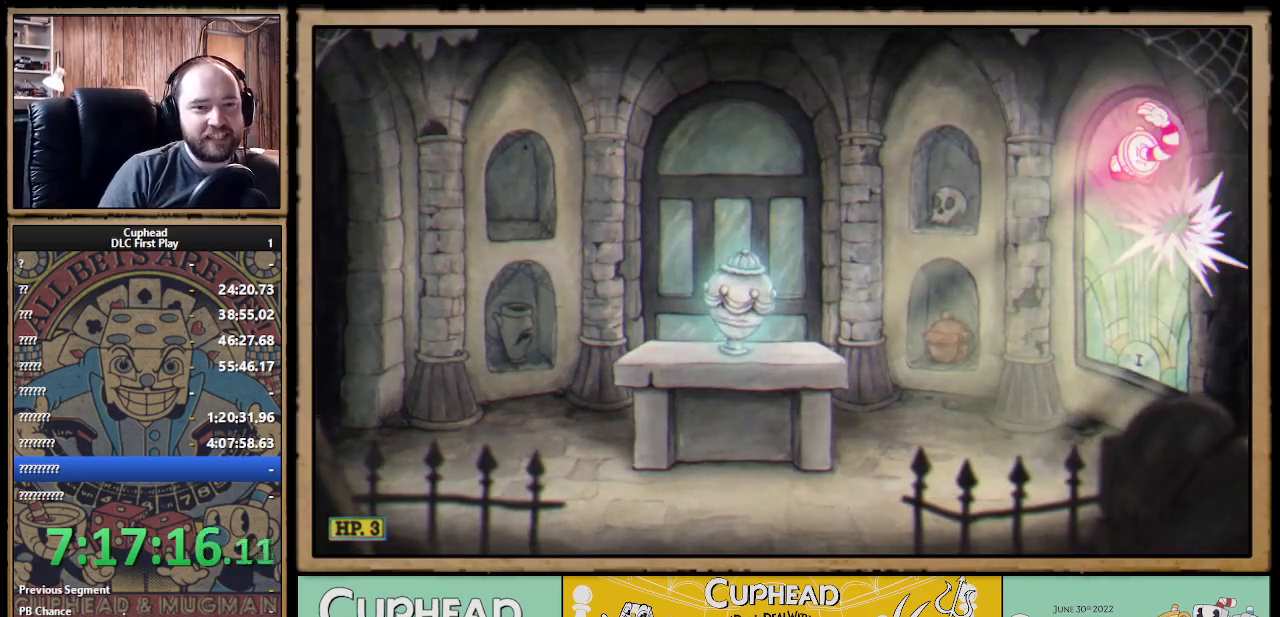
{"buttons": [], "left_stick": "center", "right_stick": "center", "events": [[50, "A", "up"]]}
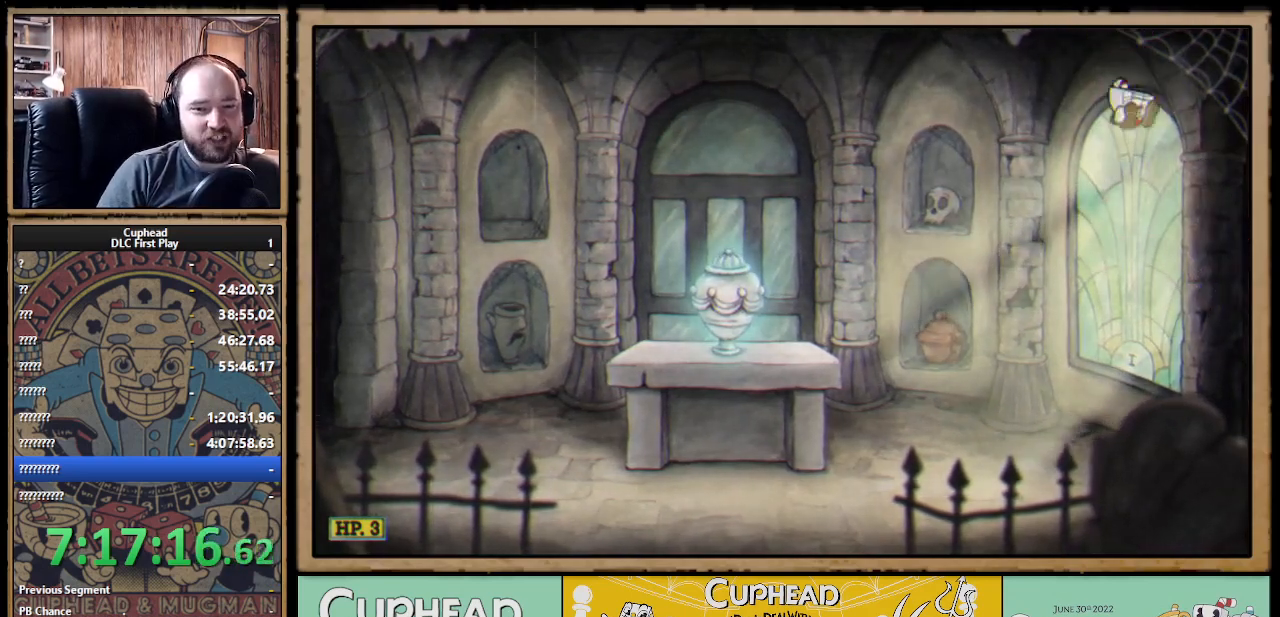
{"buttons": ["A"], "left_stick": "left", "right_stick": "center", "events": [[133, "left_stick", "left"], [367, "A", "down"]]}
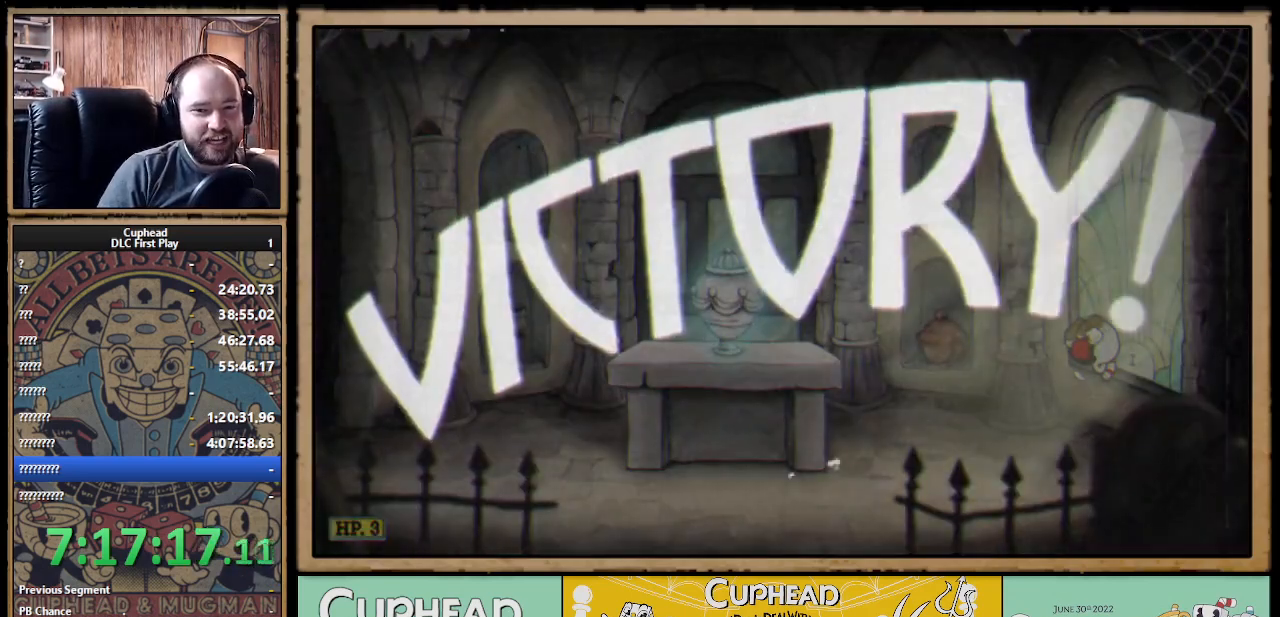
{"buttons": [], "left_stick": "center", "right_stick": "center", "events": [[50, "A", "up"], [183, "left_stick", "center"]]}